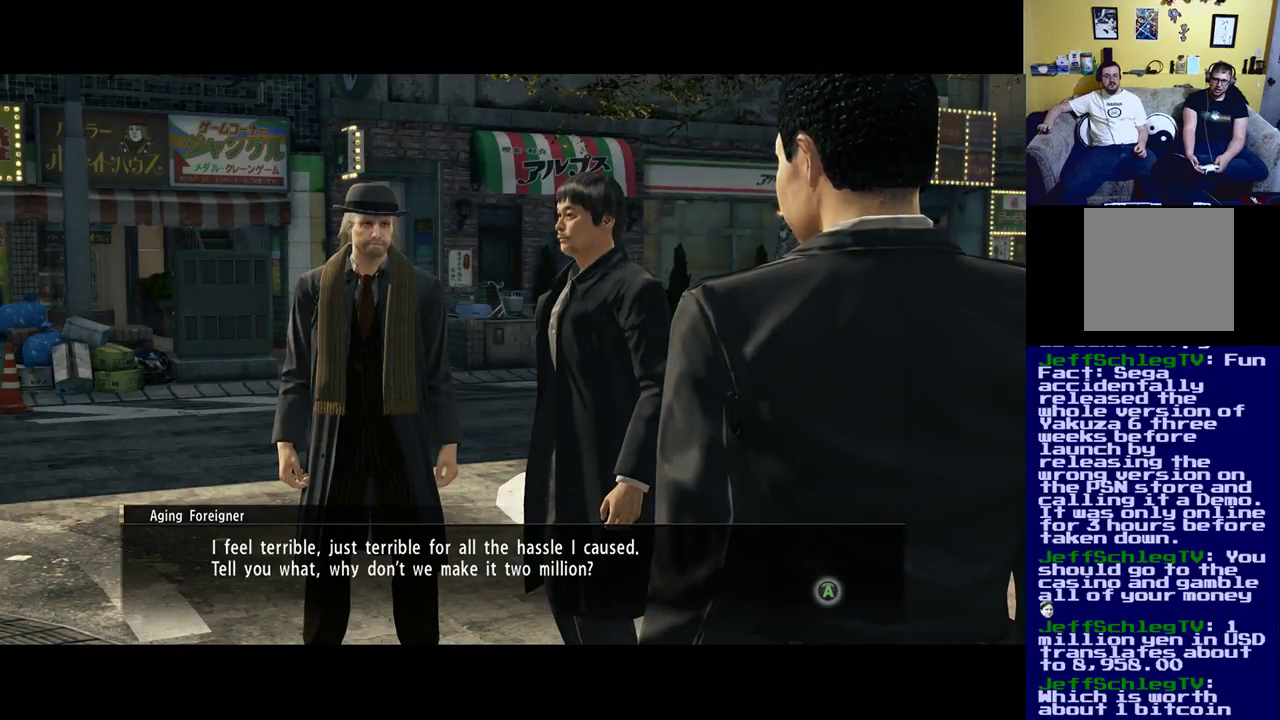
Gameplay with a controller (Xbox layout); each line is a JSON object with the inputs held at the frame after it. "events" lists button and stick changes between this image and that frame as [ms after this image, input, new state], when the widget could be followed in between.
{"buttons": [], "left_stick": "center", "right_stick": "center", "events": []}
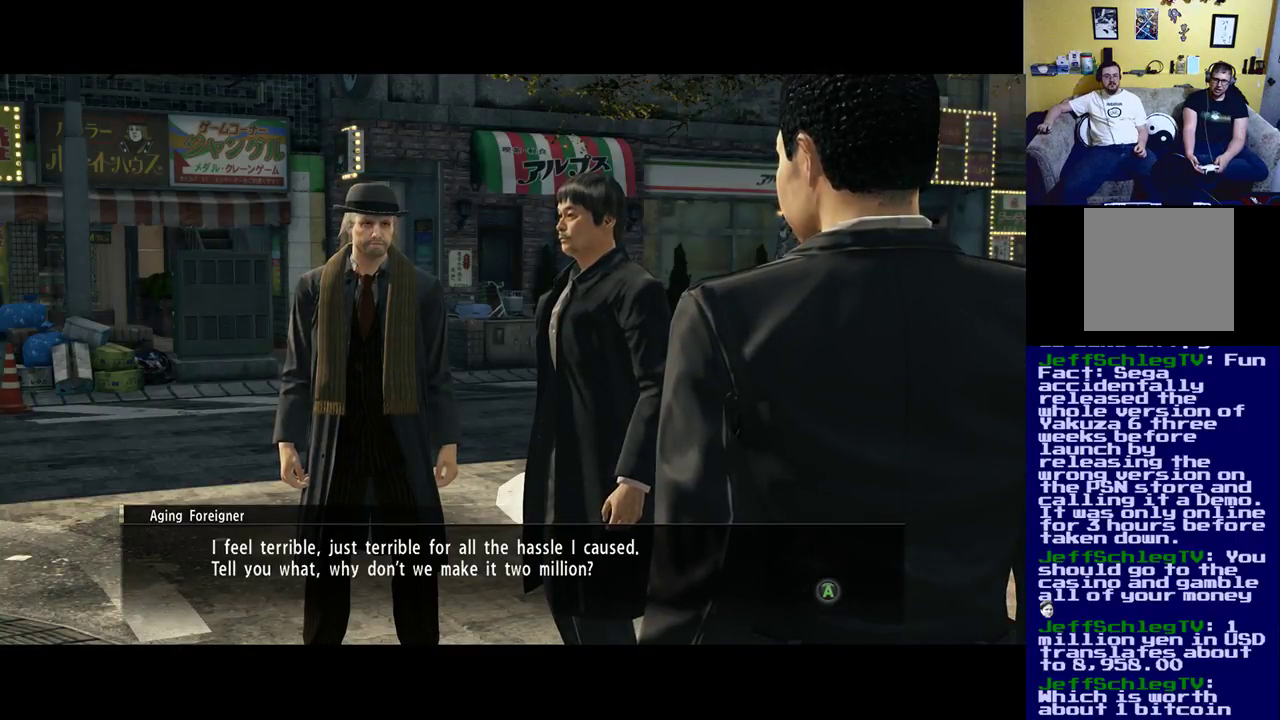
{"buttons": [], "left_stick": "center", "right_stick": "center", "events": [[117, "A", "down"], [283, "A", "up"]]}
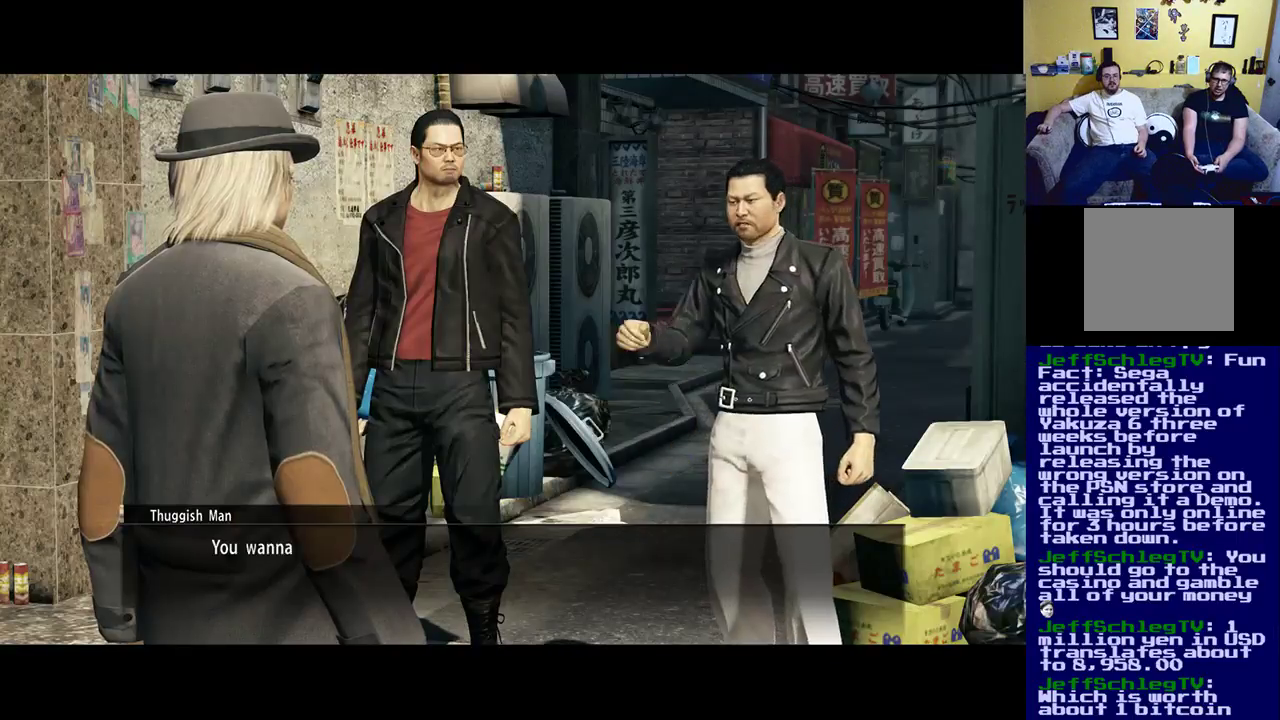
{"buttons": [], "left_stick": "center", "right_stick": "center", "events": [[183, "A", "down"], [350, "A", "up"]]}
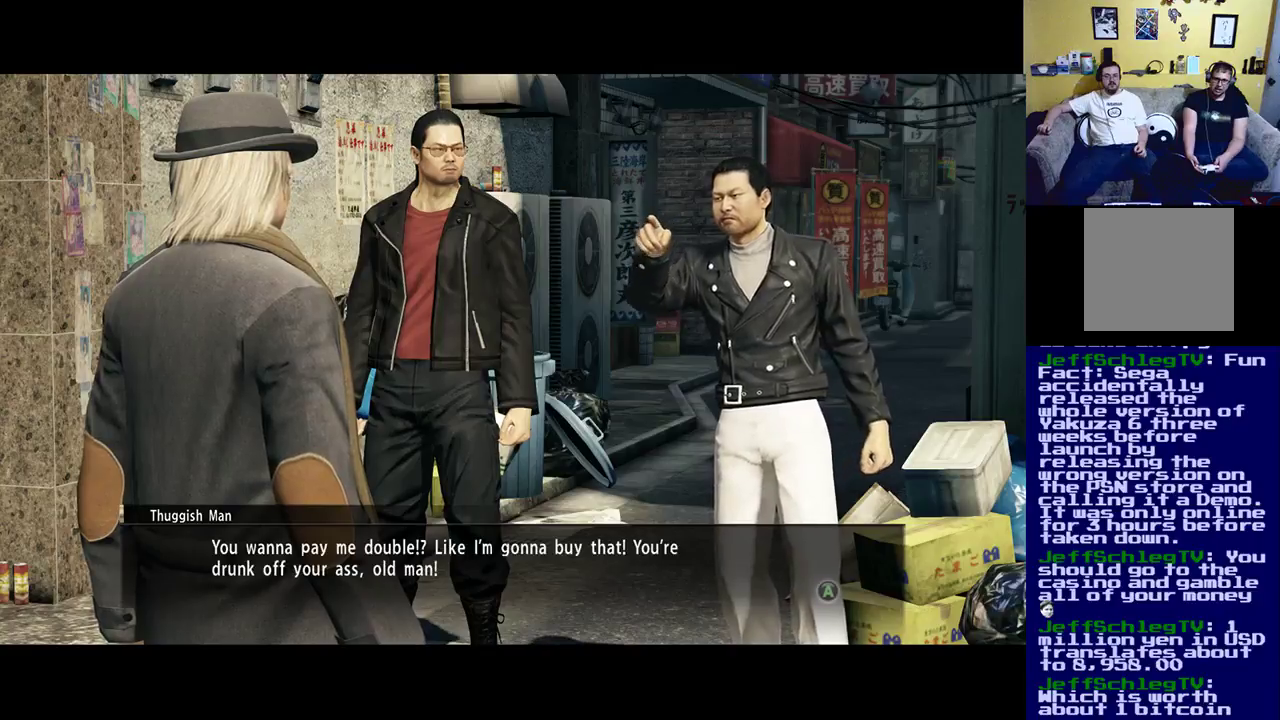
{"buttons": [], "left_stick": "center", "right_stick": "center", "events": []}
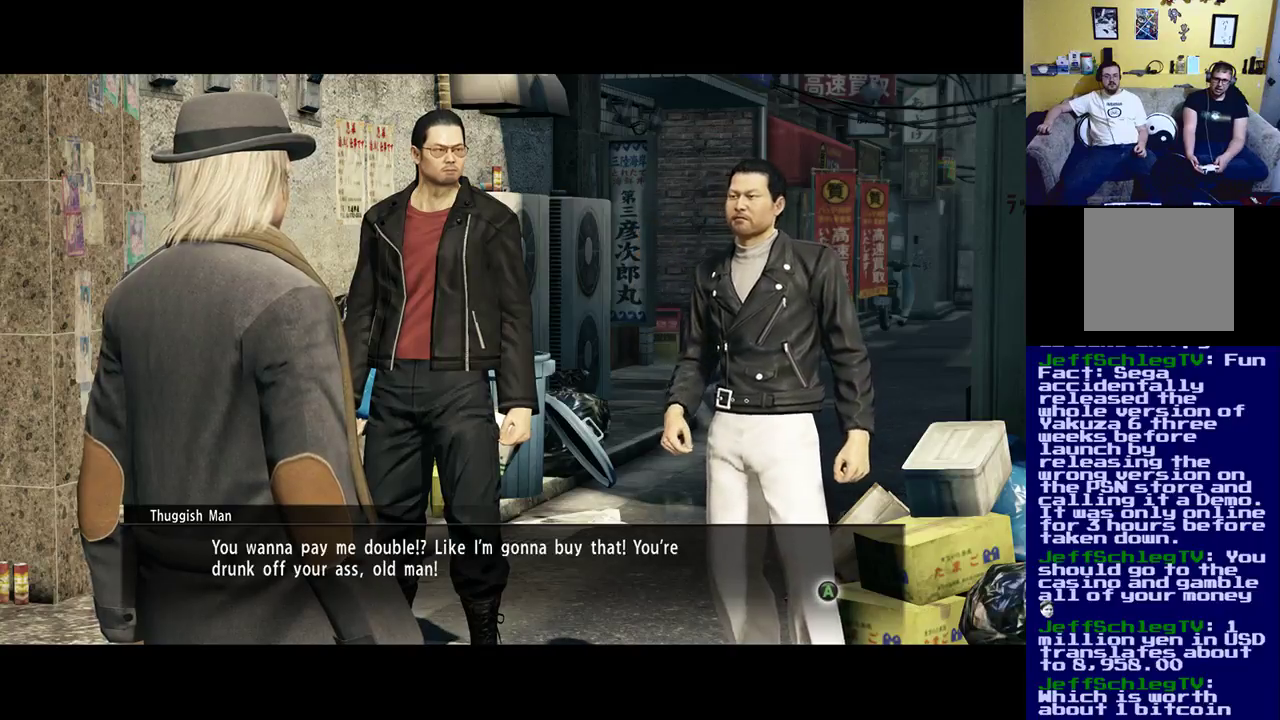
{"buttons": [], "left_stick": "center", "right_stick": "center", "events": []}
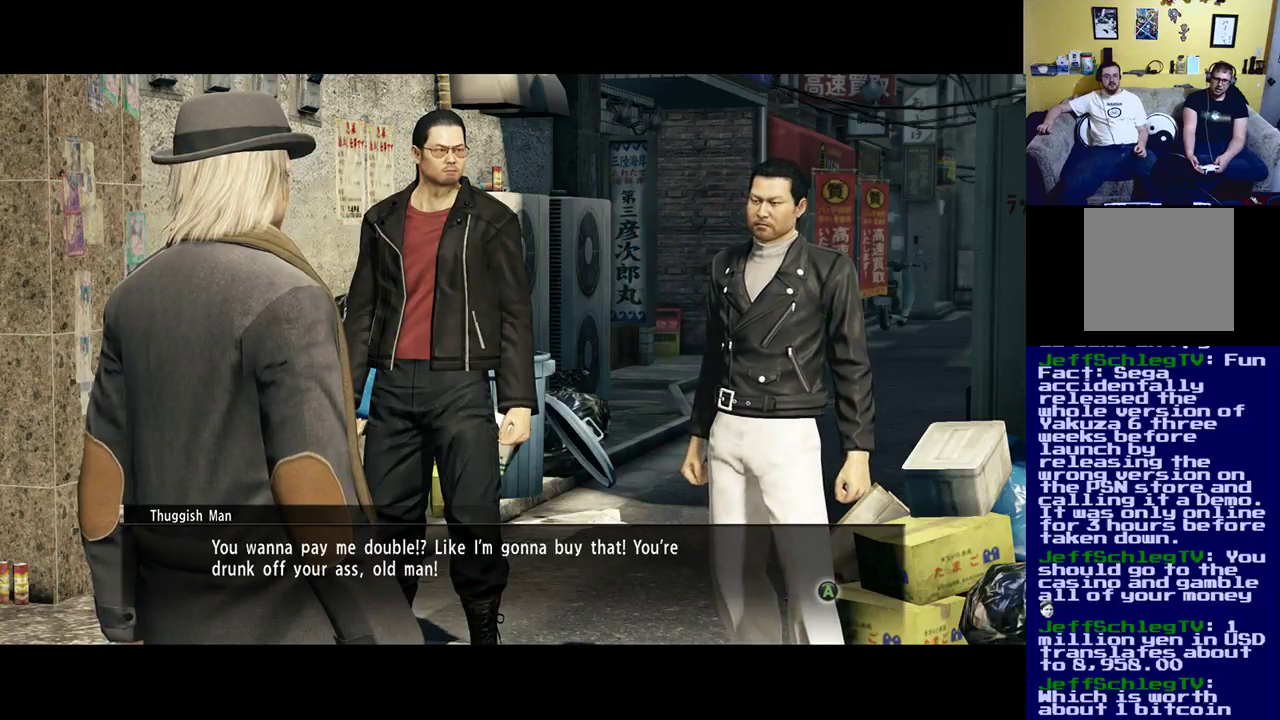
{"buttons": [], "left_stick": "center", "right_stick": "center", "events": []}
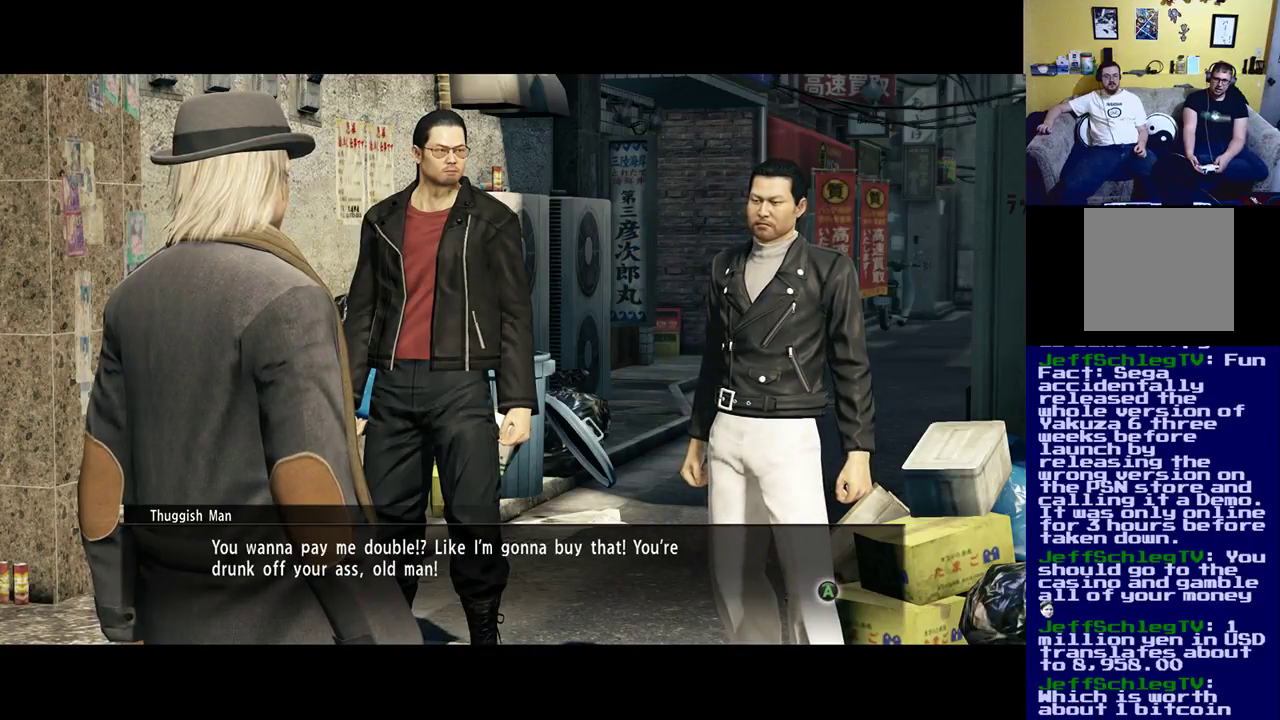
{"buttons": [], "left_stick": "center", "right_stick": "center", "events": []}
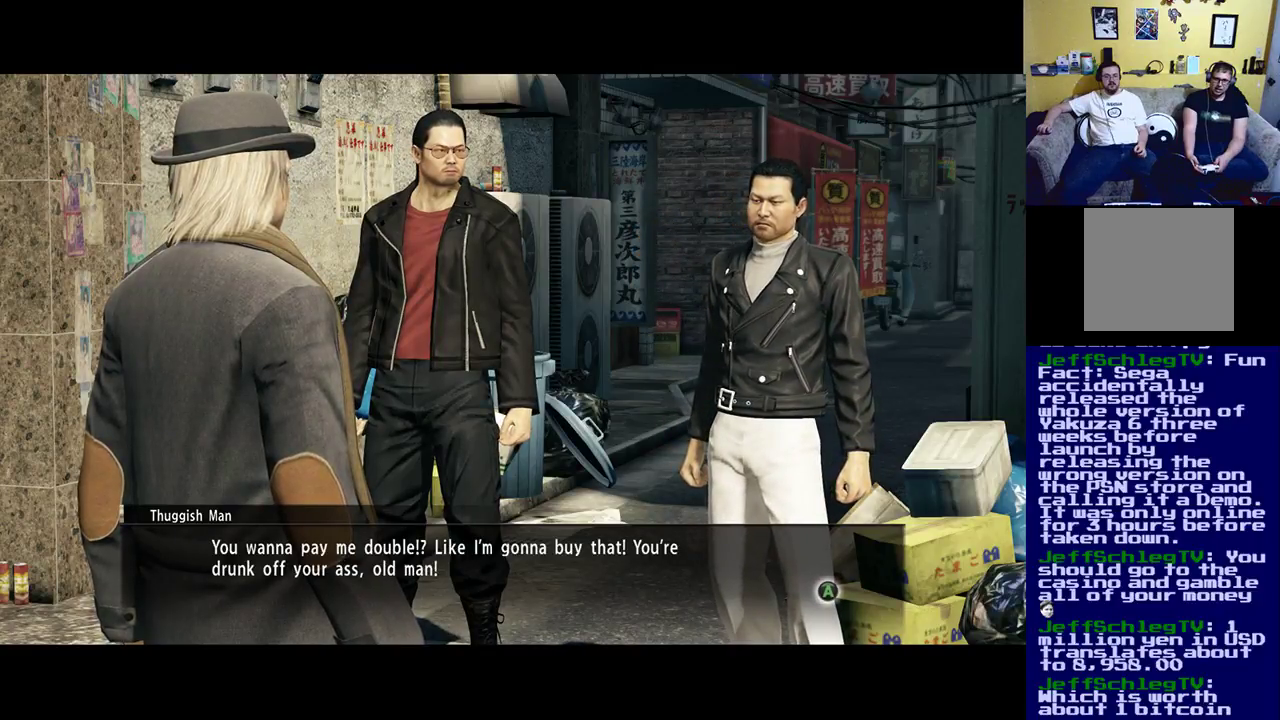
{"buttons": [], "left_stick": "center", "right_stick": "center", "events": []}
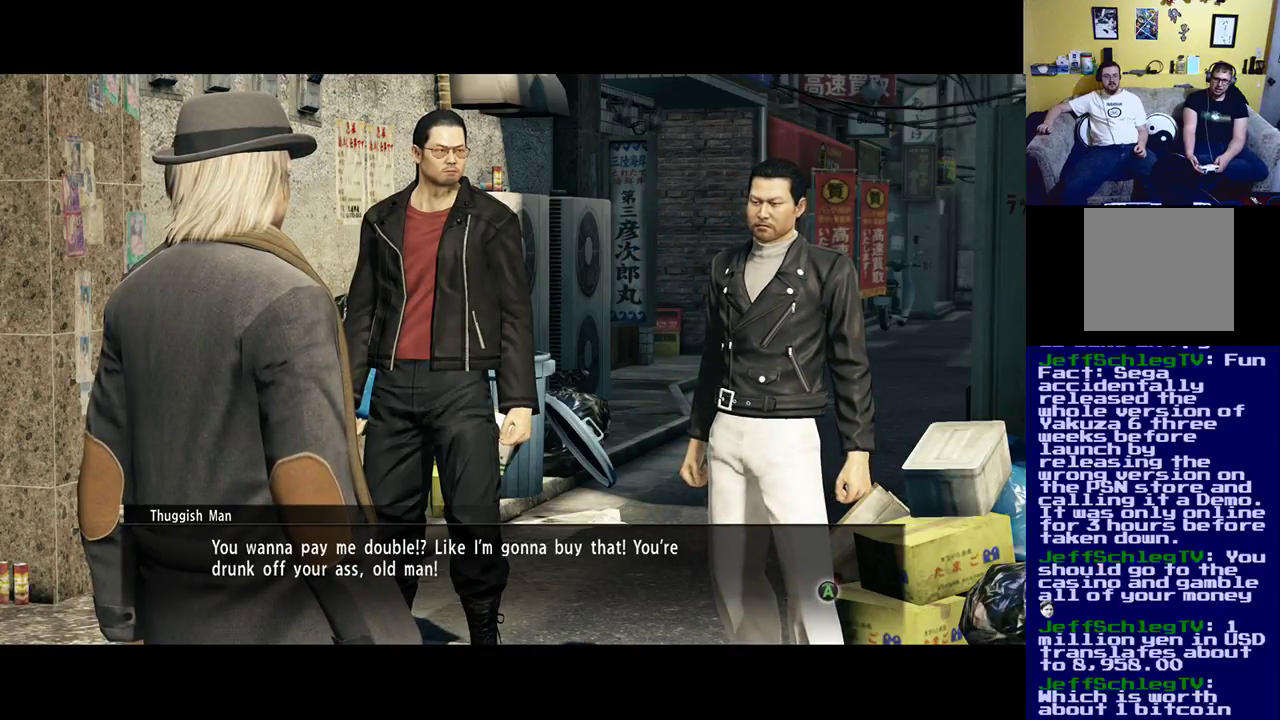
{"buttons": ["A"], "left_stick": "center", "right_stick": "center", "events": [[417, "A", "down"]]}
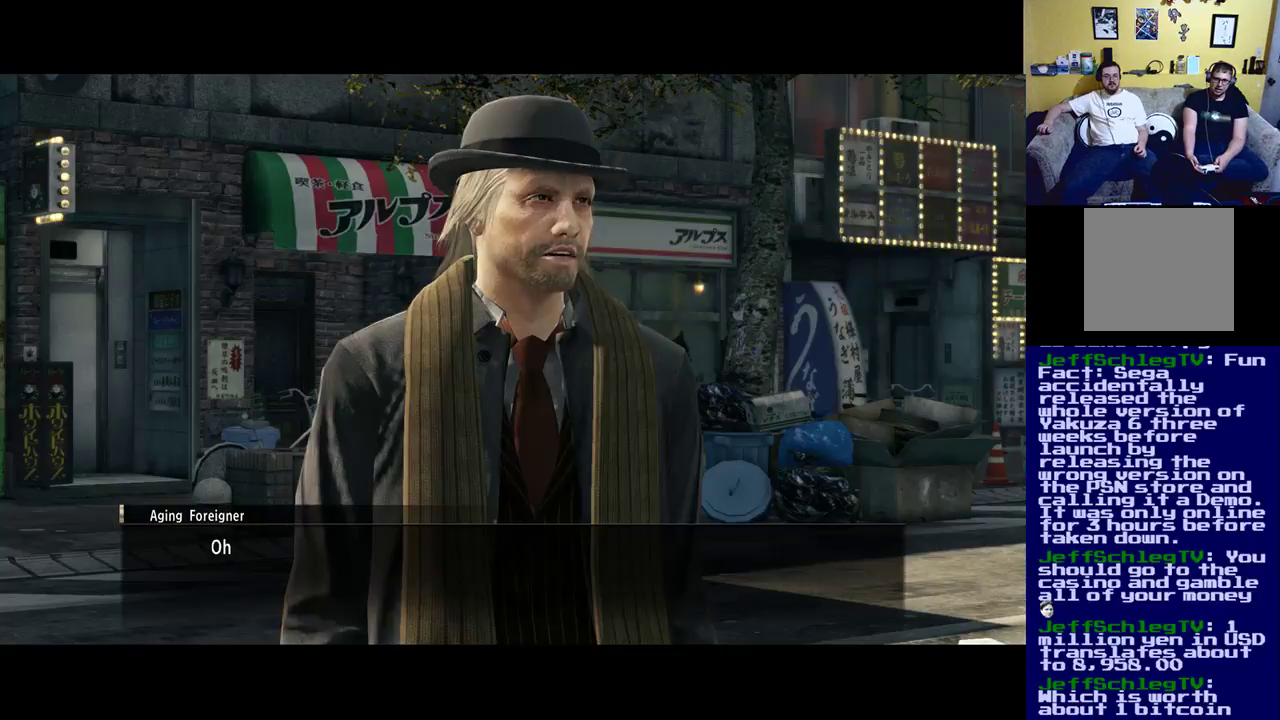
{"buttons": ["A"], "left_stick": "center", "right_stick": "center", "events": [[17, "A", "up"], [483, "A", "down"]]}
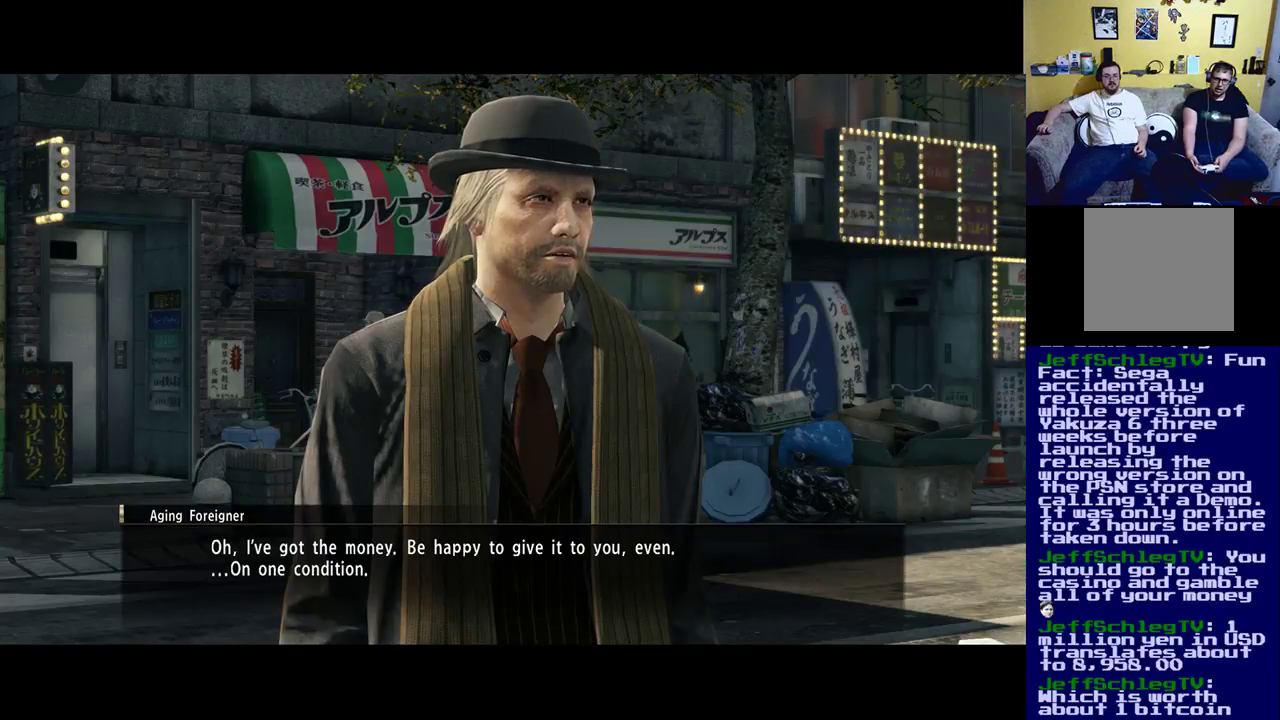
{"buttons": [], "left_stick": "center", "right_stick": "center", "events": [[150, "A", "up"]]}
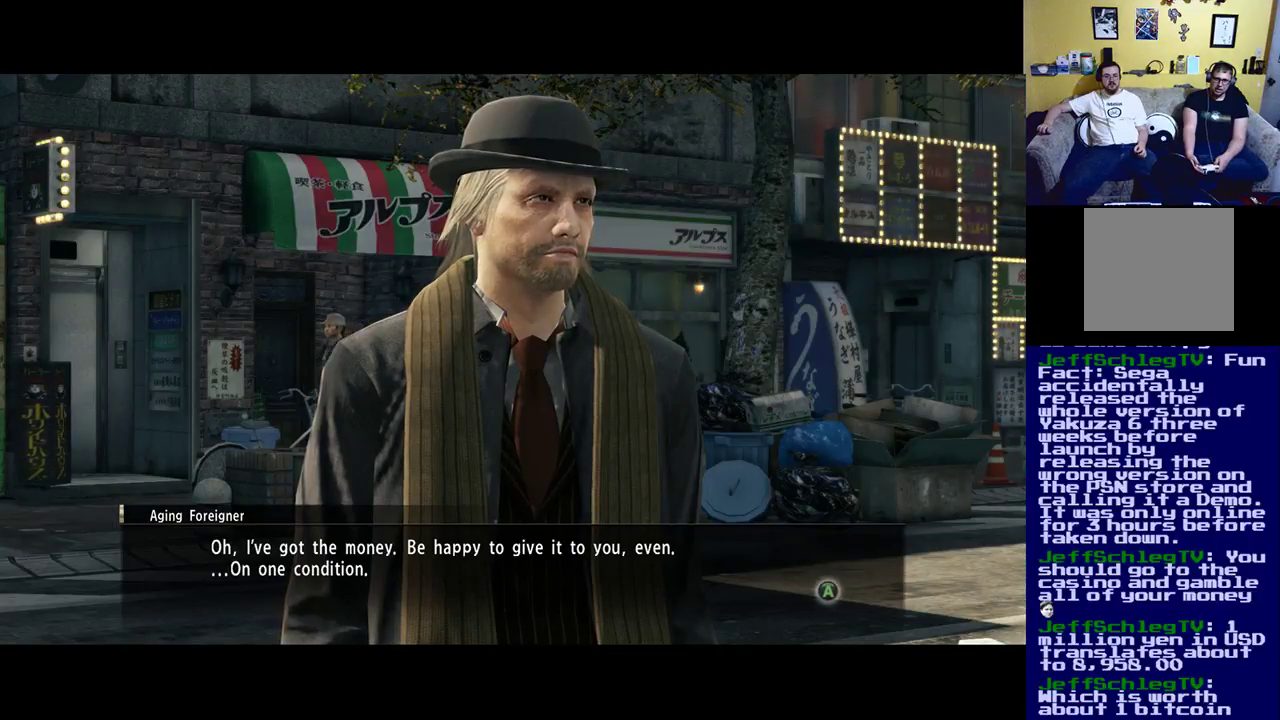
{"buttons": [], "left_stick": "center", "right_stick": "center", "events": []}
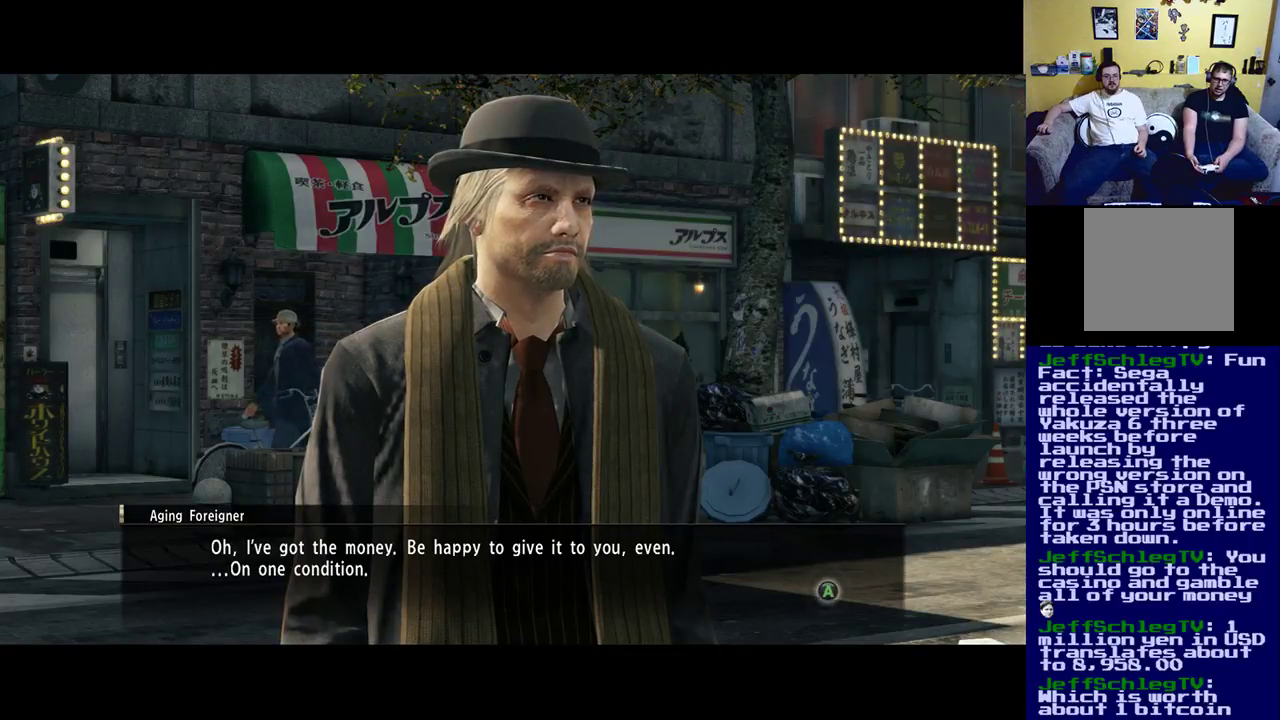
{"buttons": [], "left_stick": "center", "right_stick": "center", "events": []}
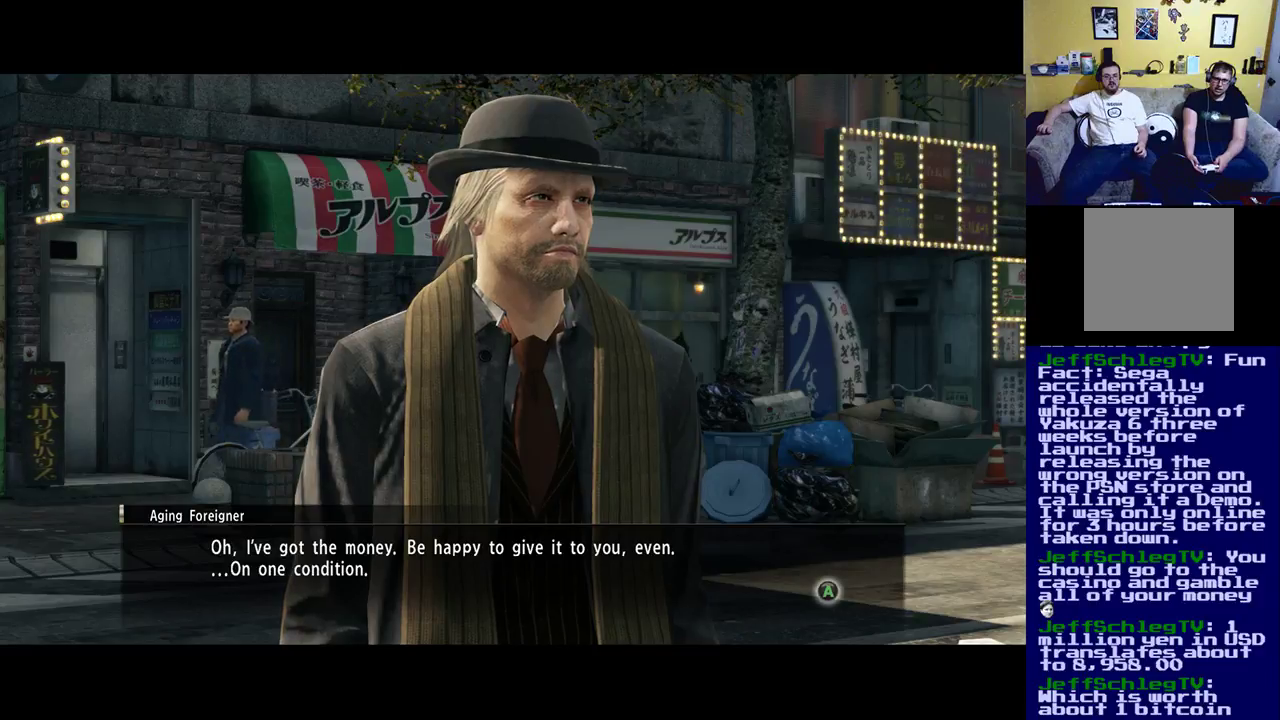
{"buttons": [], "left_stick": "center", "right_stick": "center", "events": []}
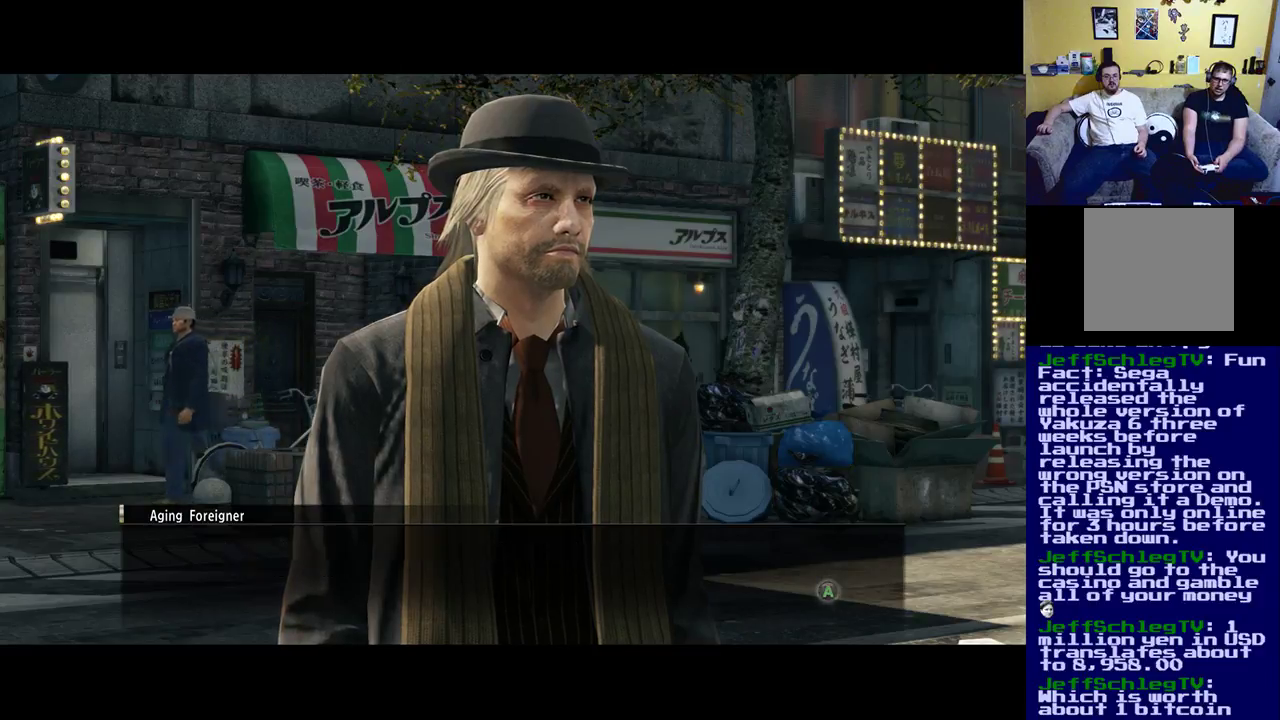
{"buttons": [], "left_stick": "center", "right_stick": "center", "events": [[17, "A", "down"], [183, "A", "up"]]}
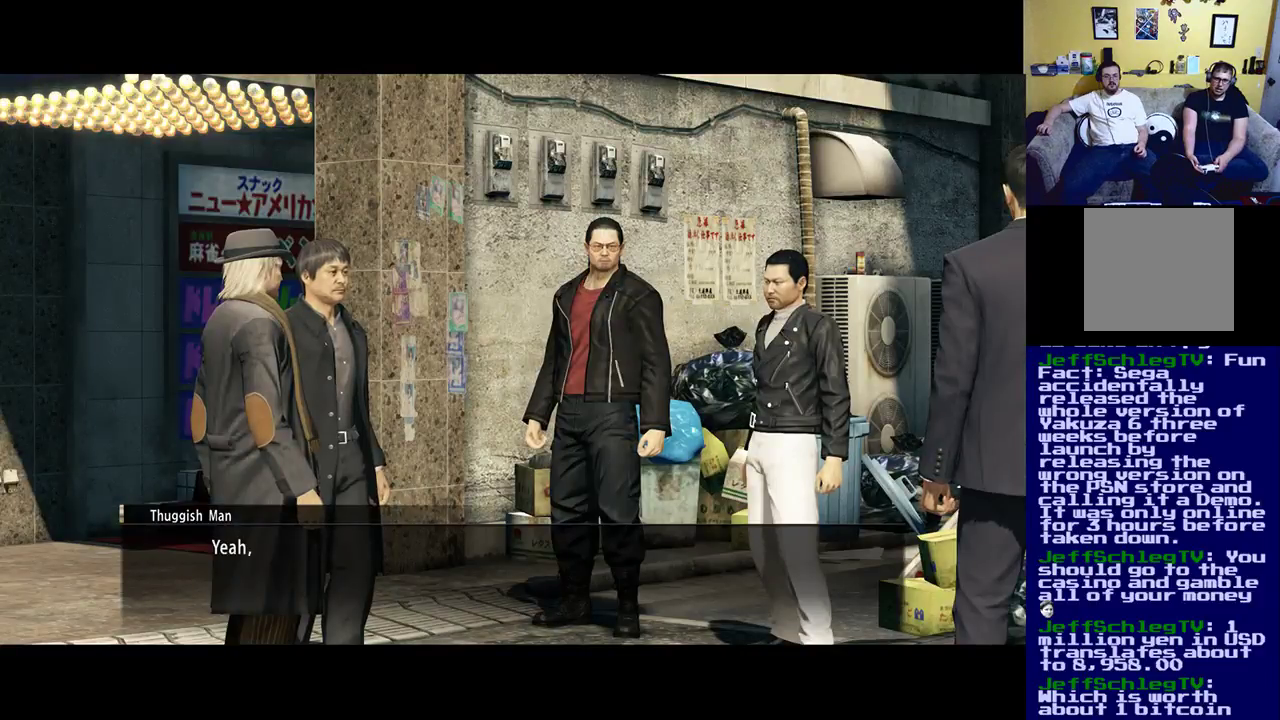
{"buttons": [], "left_stick": "center", "right_stick": "center", "events": [[50, "A", "down"], [217, "A", "up"]]}
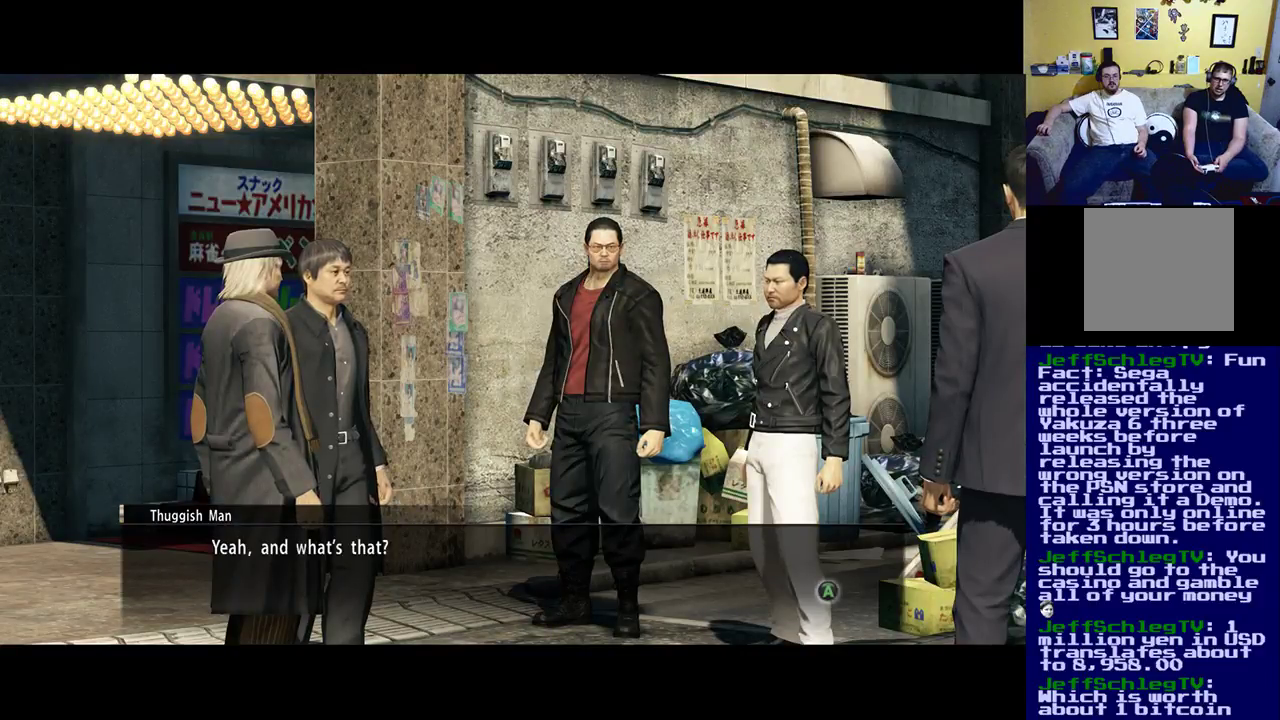
{"buttons": [], "left_stick": "center", "right_stick": "center", "events": [[133, "A", "down"], [283, "A", "up"]]}
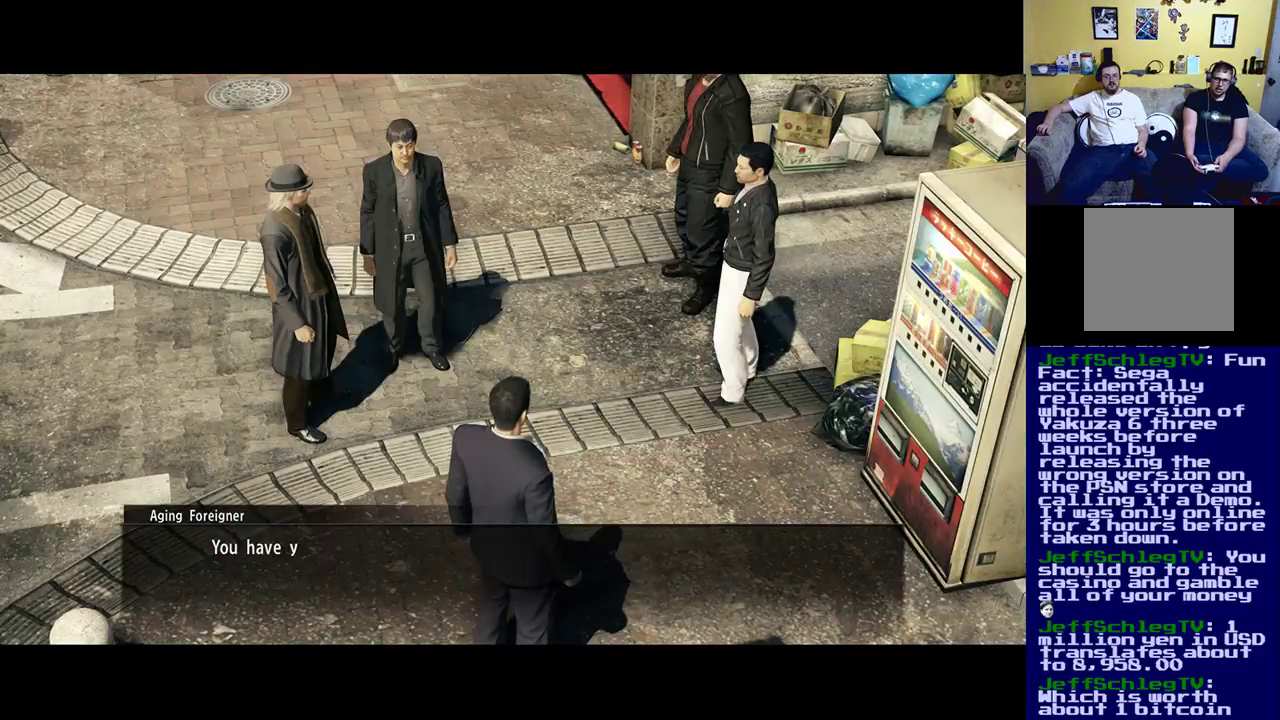
{"buttons": [], "left_stick": "center", "right_stick": "center", "events": [[117, "A", "down"], [283, "A", "up"]]}